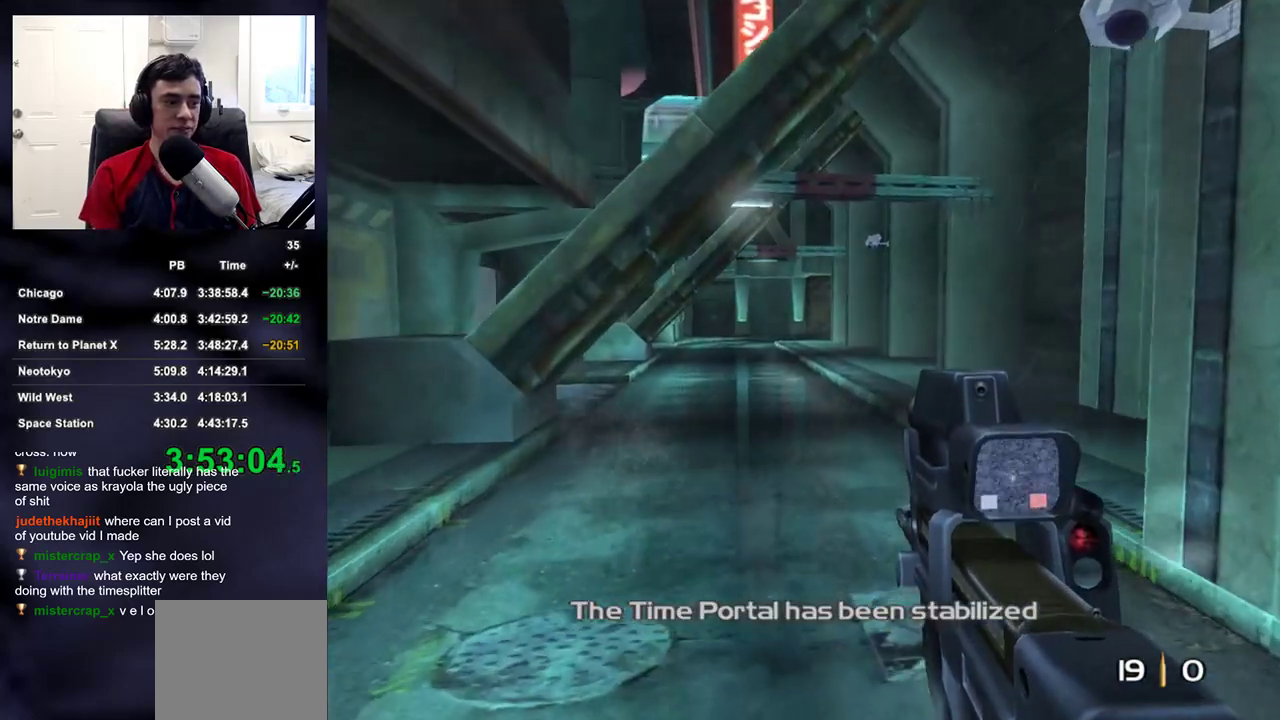
Gameplay with a controller (PlayStation layout); each line is a JSON object with the inputs held at the frame after it. "events" lists button and stick changes between this image and that frame as [ms after this image, input, new state], when the widget could be followed in between.
{"buttons": [], "left_stick": "up", "right_stick": "center", "events": []}
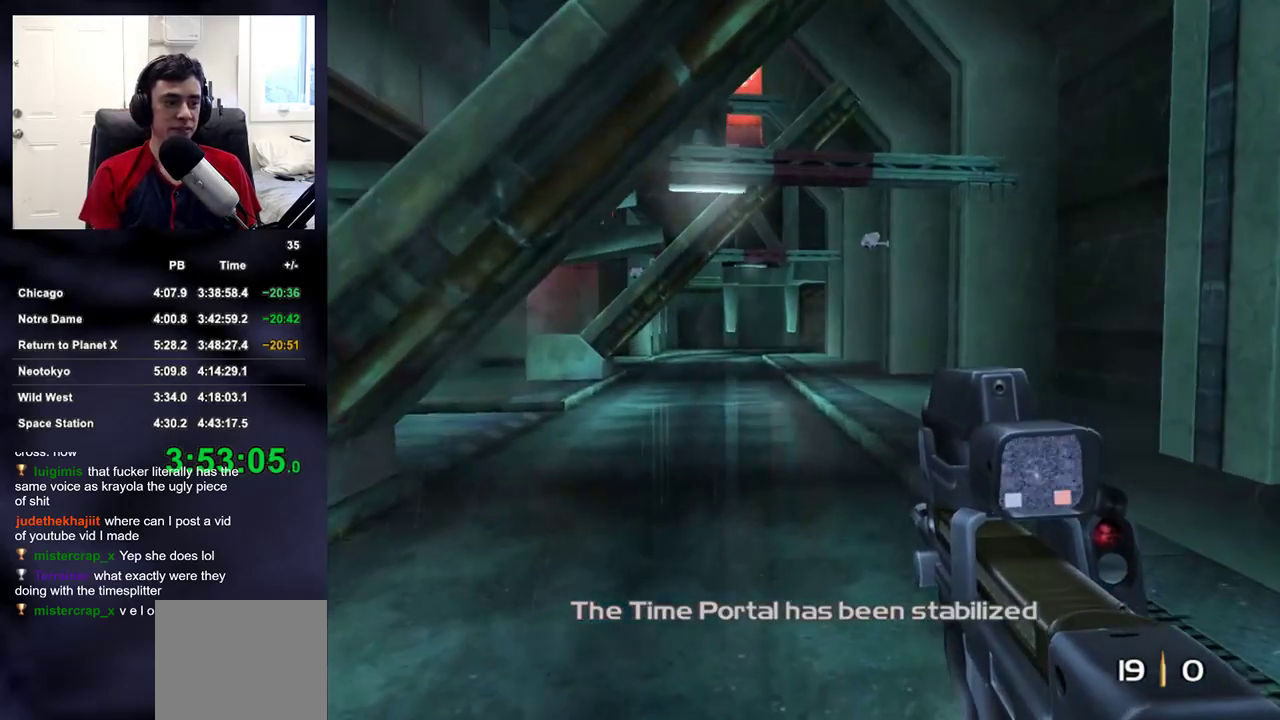
{"buttons": [], "left_stick": "up", "right_stick": "center", "events": []}
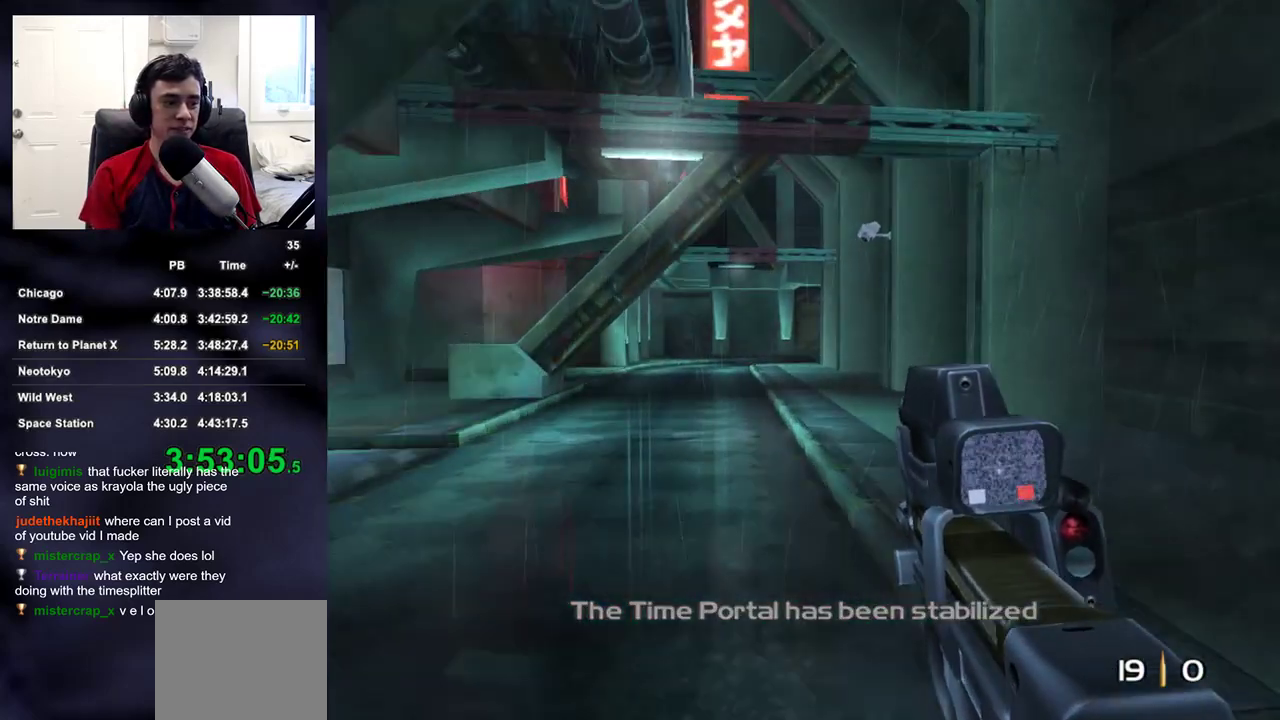
{"buttons": [], "left_stick": "up", "right_stick": "center", "events": []}
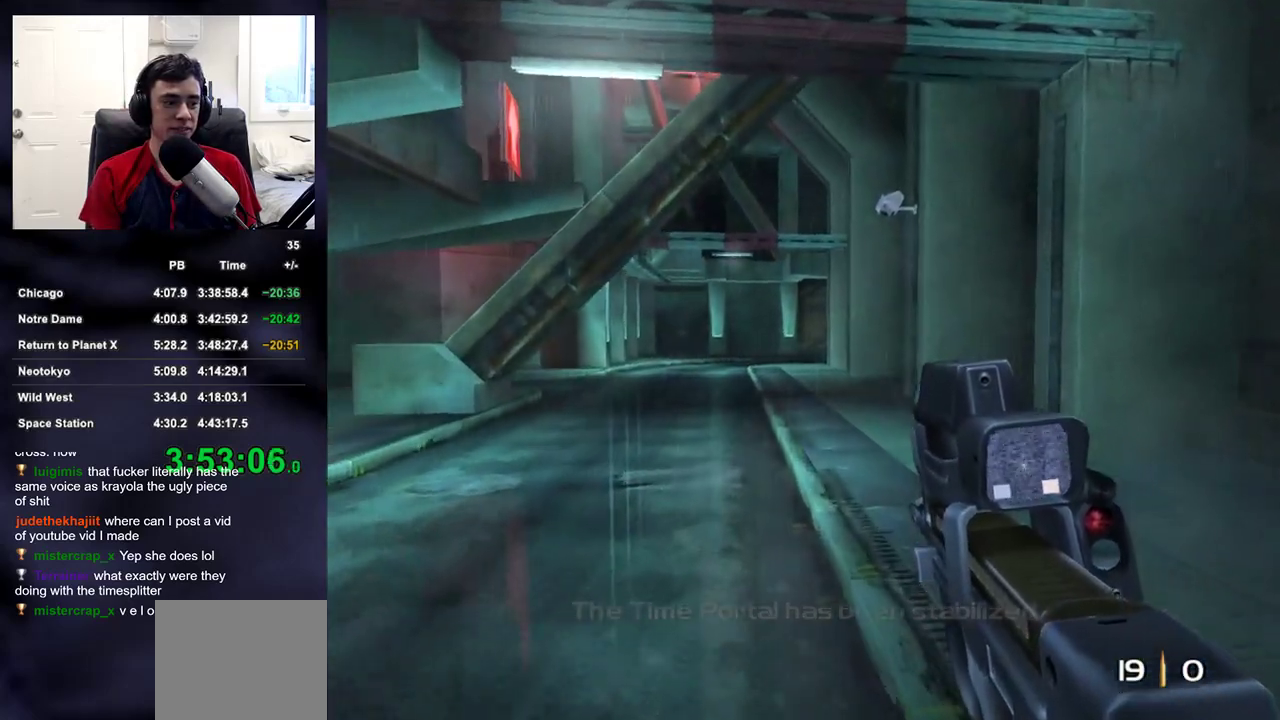
{"buttons": [], "left_stick": "up", "right_stick": "center", "events": []}
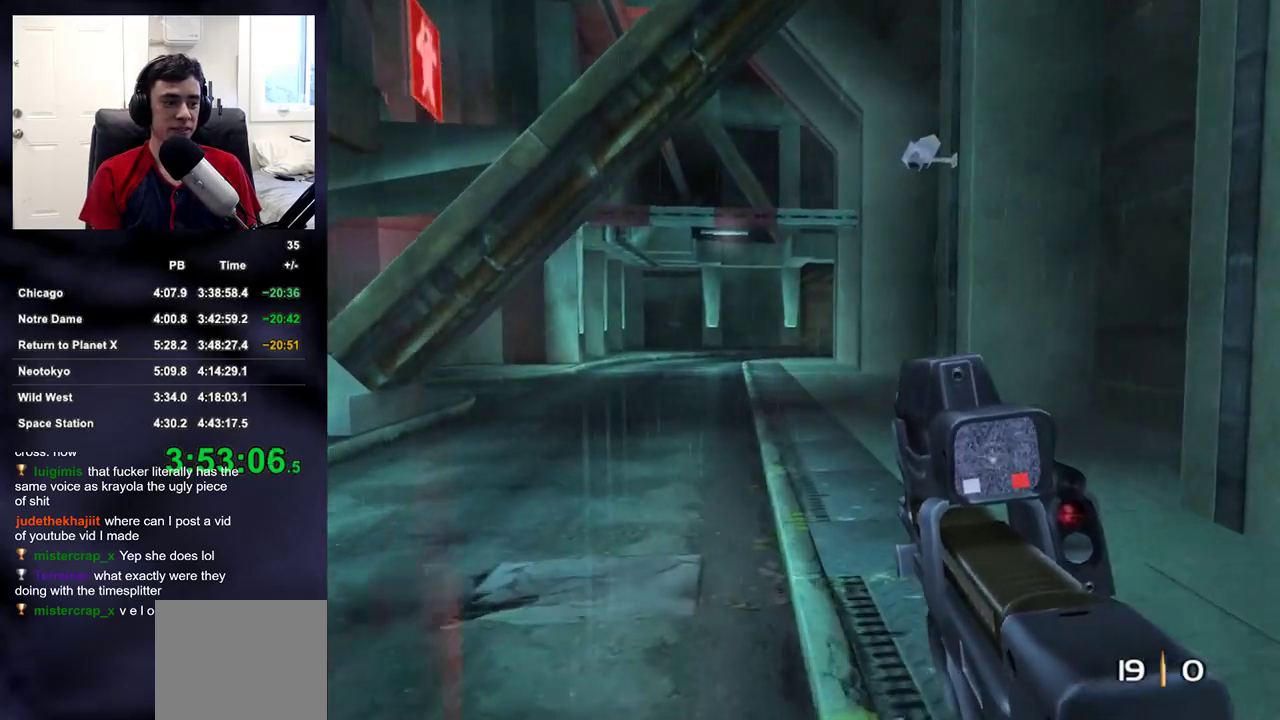
{"buttons": [], "left_stick": "up", "right_stick": "center", "events": []}
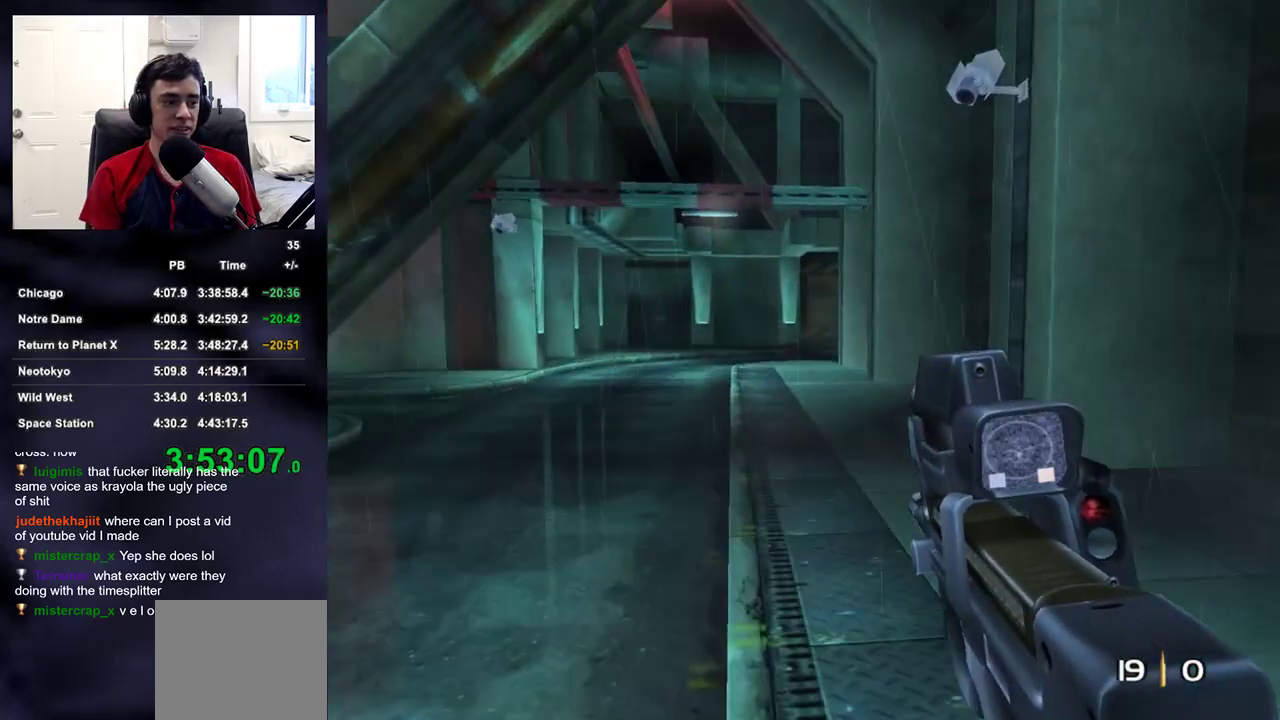
{"buttons": [], "left_stick": "up", "right_stick": "center", "events": [[150, "DPAD_RIGHT", "down"], [183, "DPAD_UP", "down"], [217, "DPAD_RIGHT", "up"], [233, "DPAD_LEFT", "down"], [300, "DPAD_UP", "up"], [350, "DPAD_LEFT", "up"]]}
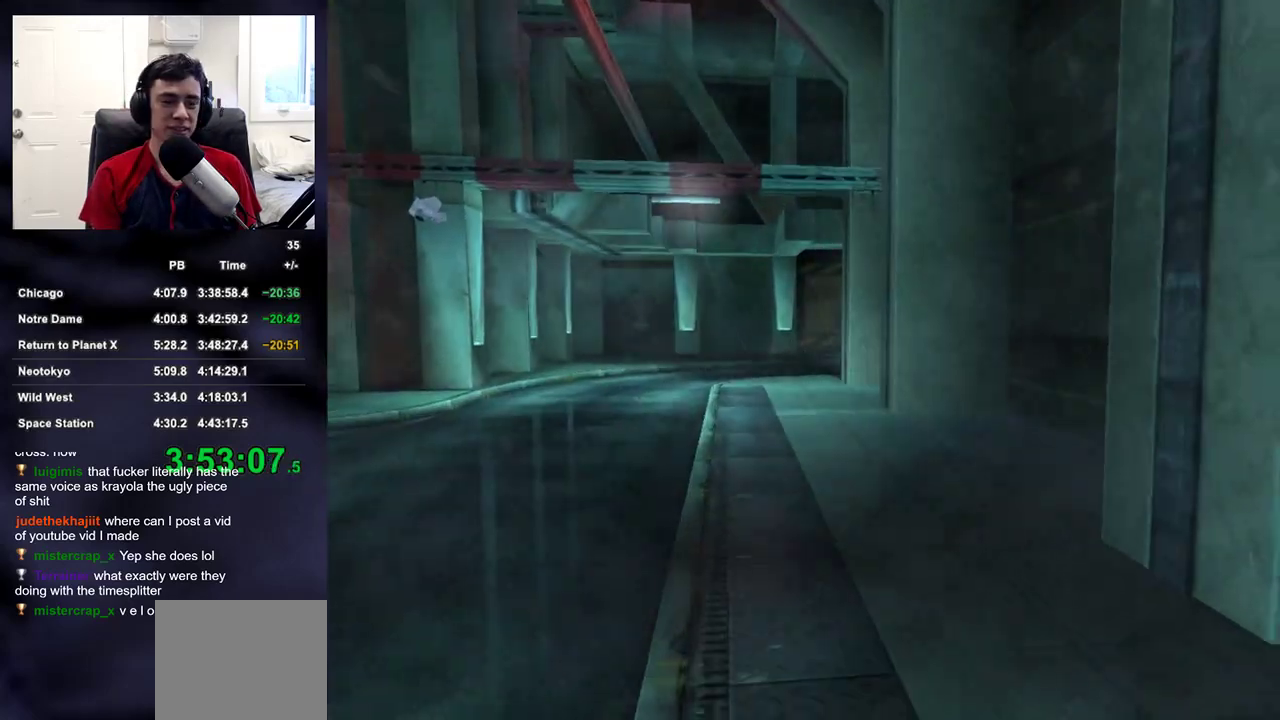
{"buttons": [], "left_stick": "up", "right_stick": "right", "events": [[483, "right_stick", "right"]]}
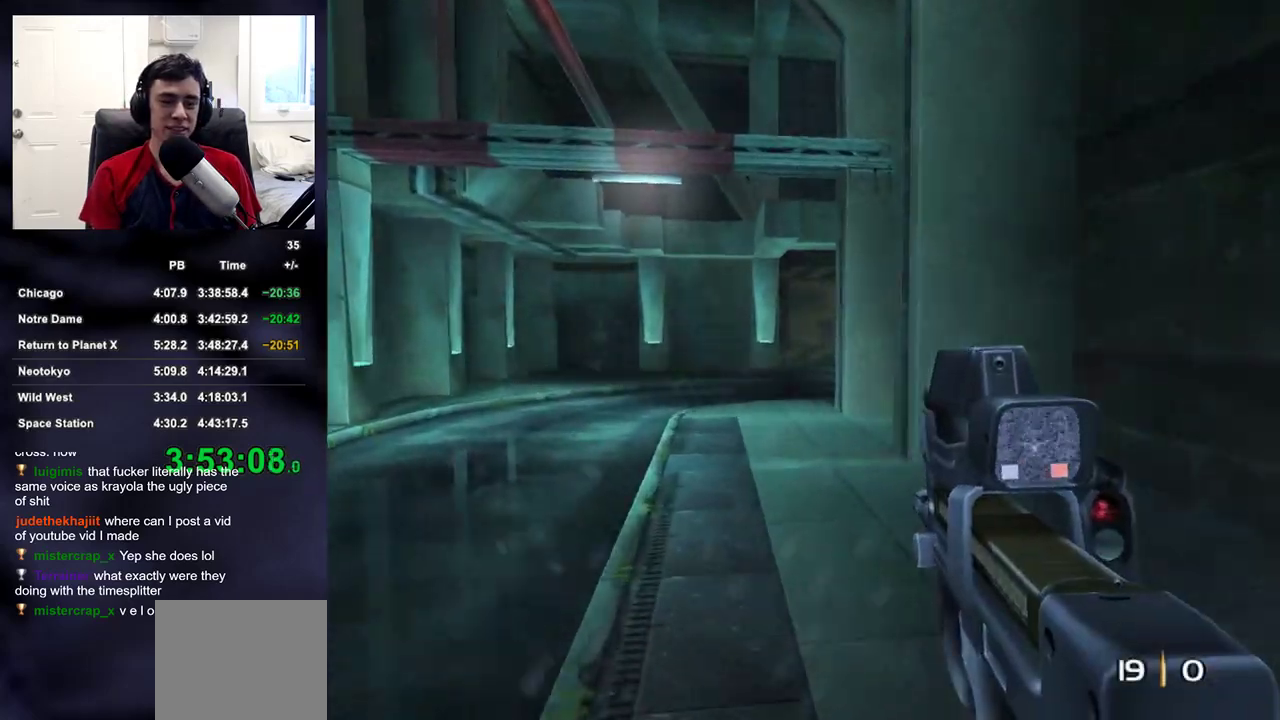
{"buttons": [], "left_stick": "up", "right_stick": "center", "events": [[83, "right_stick", "center"]]}
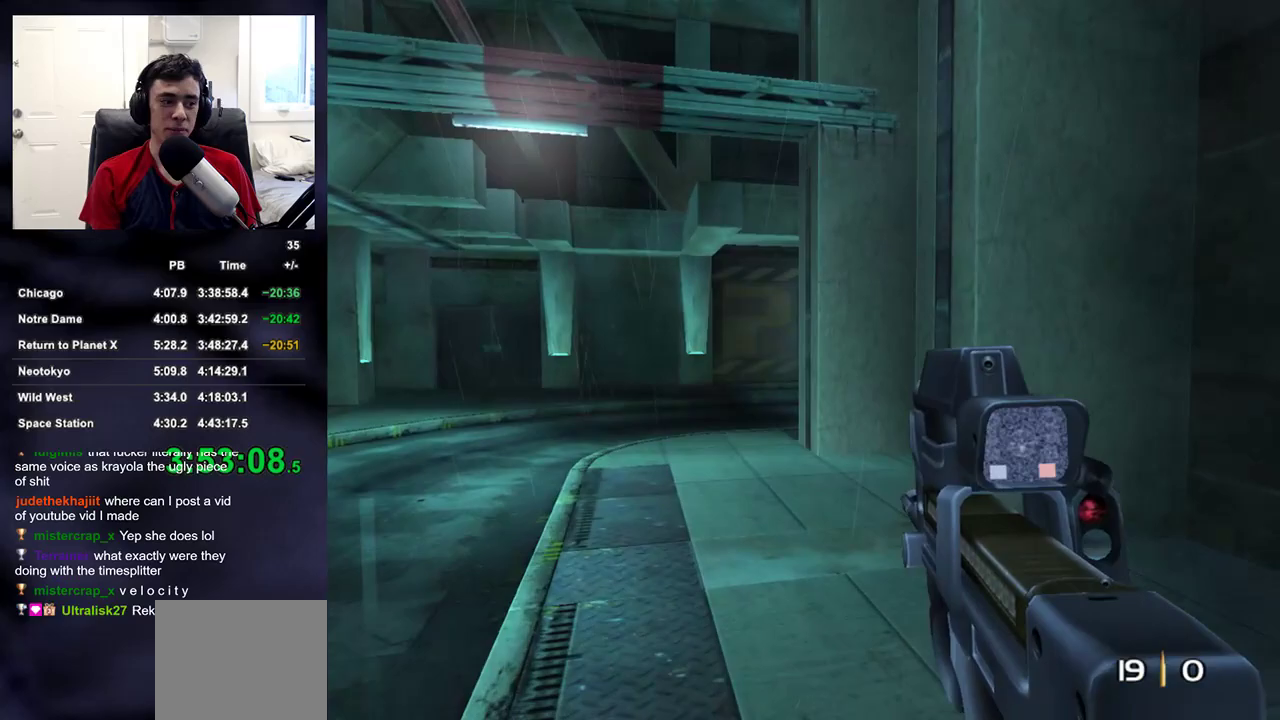
{"buttons": [], "left_stick": "up", "right_stick": "center", "events": [[350, "right_stick", "down-right"], [450, "right_stick", "center"]]}
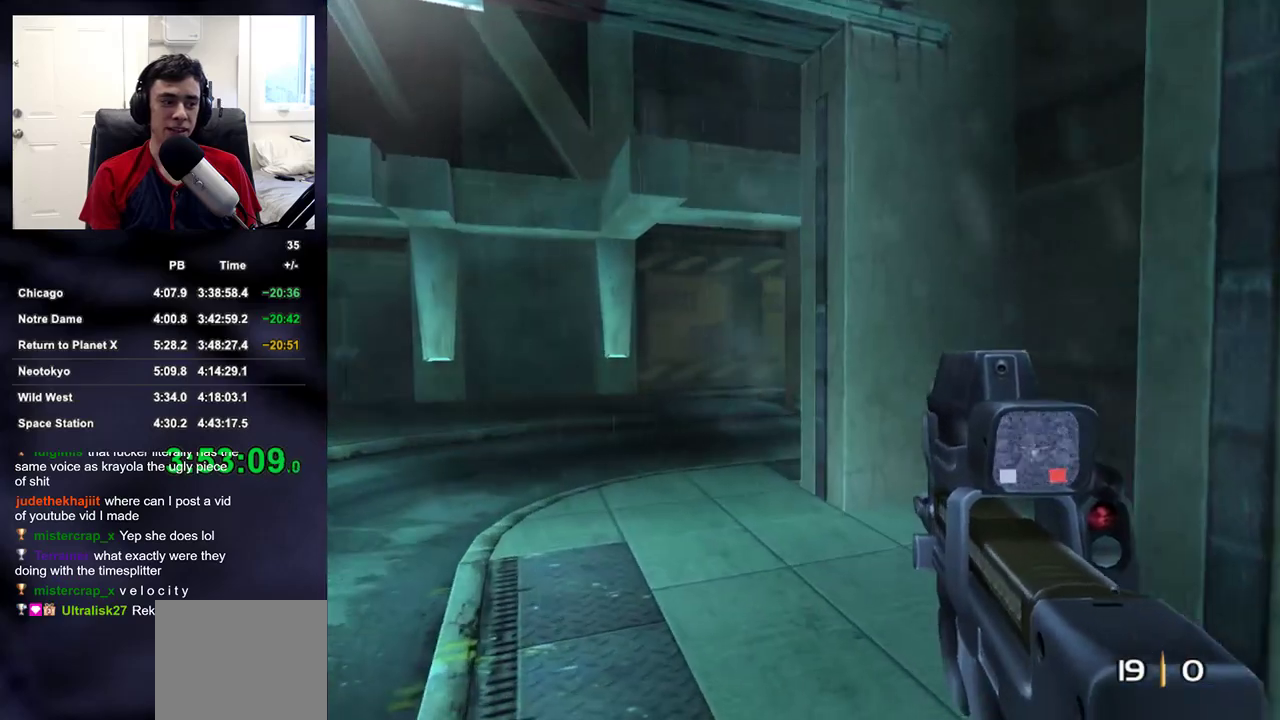
{"buttons": [], "left_stick": "up-left", "right_stick": "up-right", "events": [[333, "right_stick", "right"], [400, "left_stick", "up-left"], [450, "right_stick", "up-right"]]}
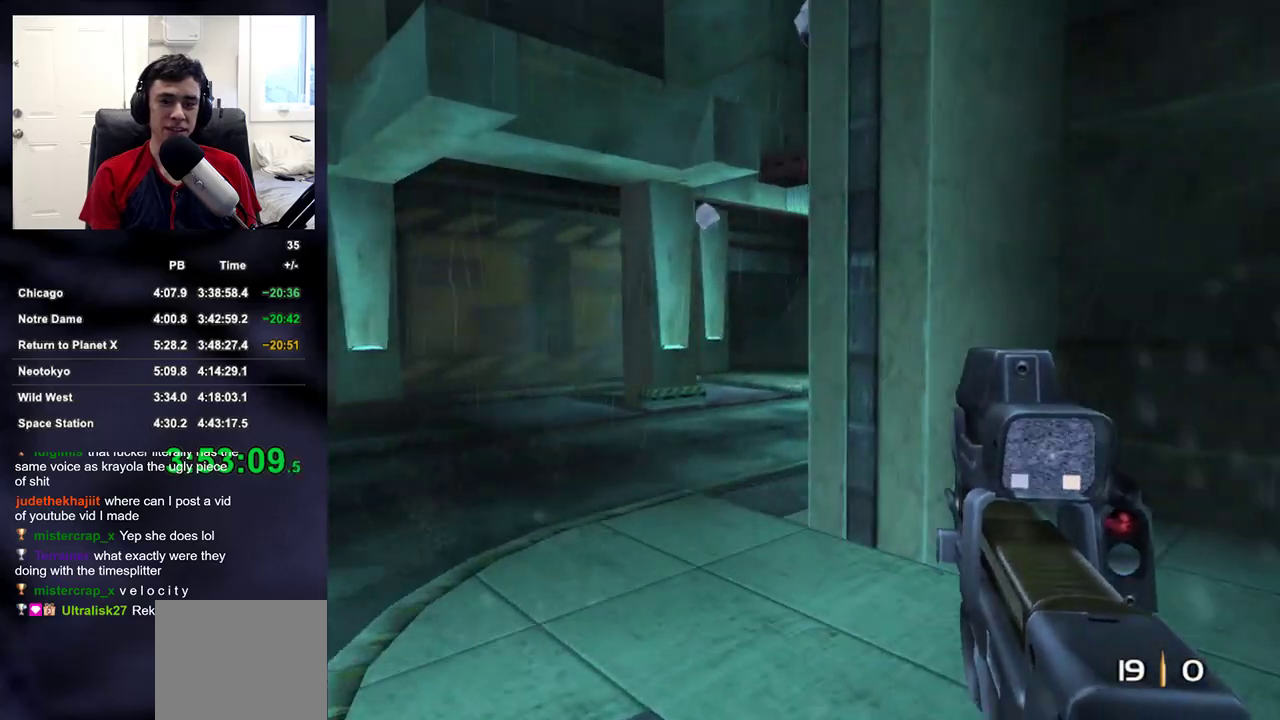
{"buttons": [], "left_stick": "up-left", "right_stick": "center", "events": [[33, "right_stick", "center"], [200, "right_stick", "up-right"], [383, "right_stick", "center"]]}
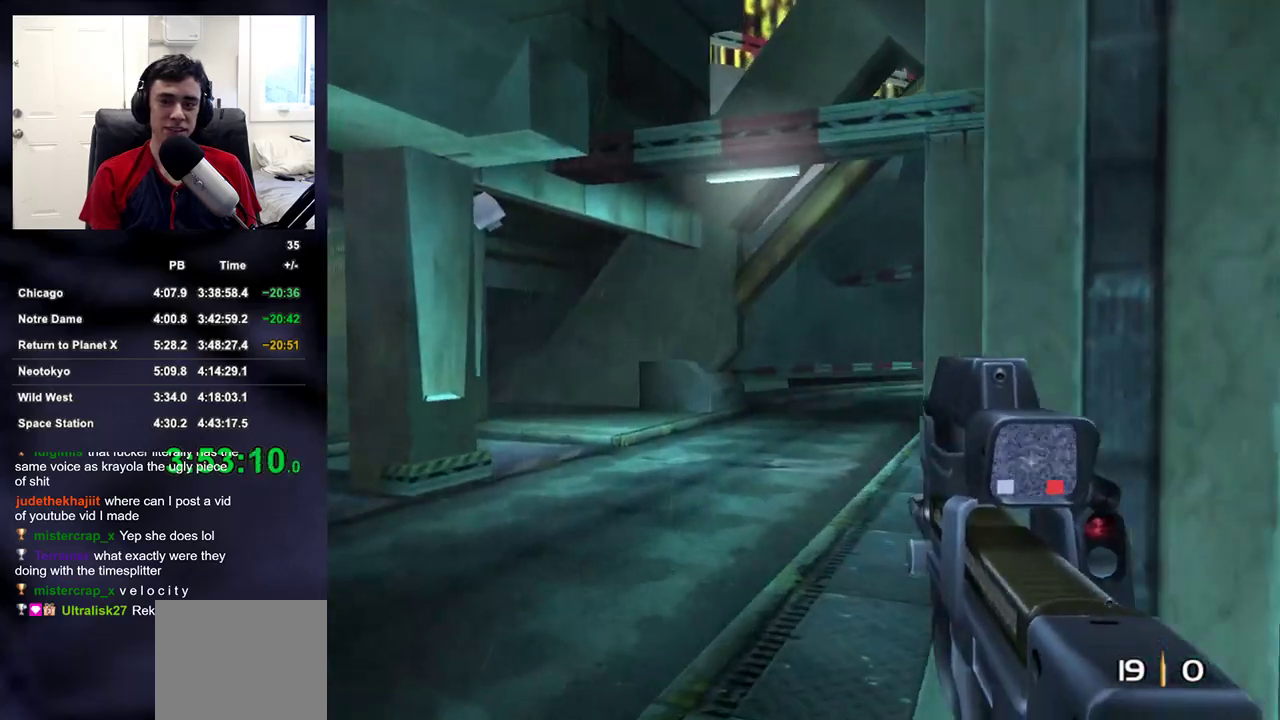
{"buttons": [], "left_stick": "up-left", "right_stick": "center", "events": [[17, "right_stick", "right"], [200, "right_stick", "center"], [333, "right_stick", "down-right"], [450, "right_stick", "center"]]}
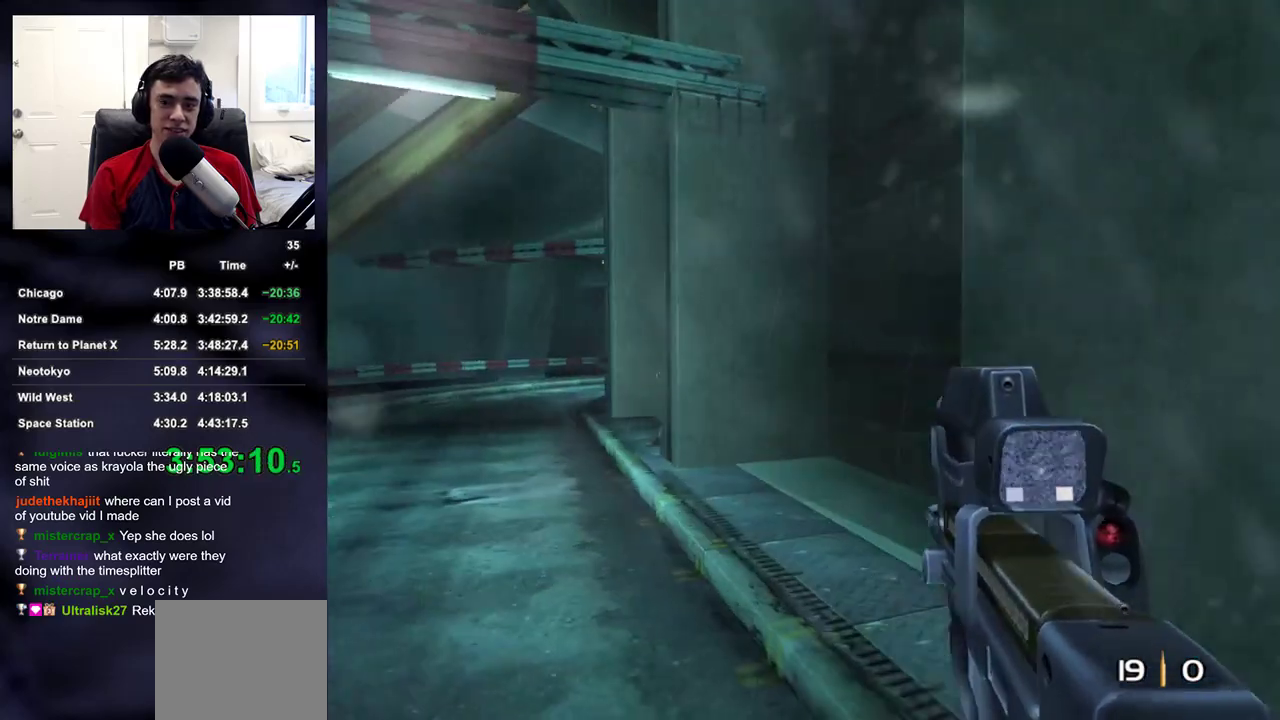
{"buttons": ["L2", "R2"], "left_stick": "up", "right_stick": "center", "events": [[167, "L2", "down"], [300, "right_stick", "down"], [367, "R2", "down"], [467, "left_stick", "up"], [483, "right_stick", "center"]]}
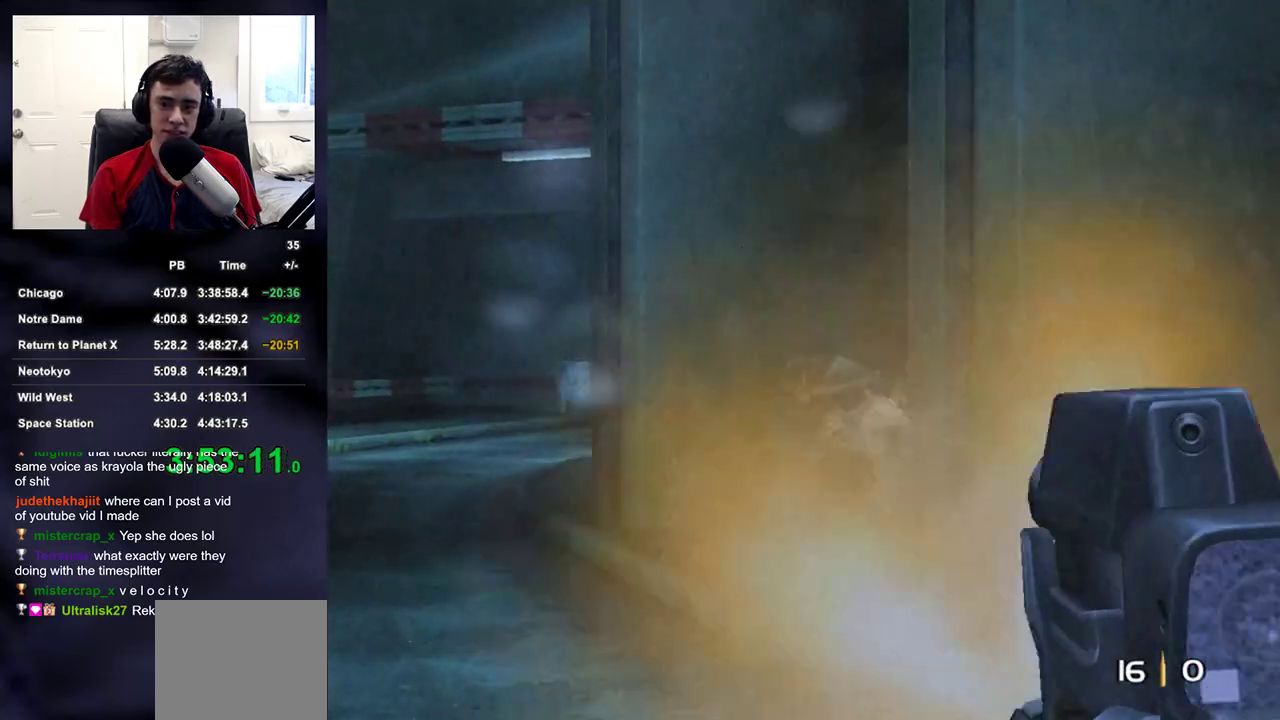
{"buttons": [], "left_stick": "up", "right_stick": "center", "events": [[83, "right_stick", "right"], [167, "R2", "up"], [167, "right_stick", "center"], [267, "L2", "up"], [267, "right_stick", "right"], [400, "right_stick", "center"]]}
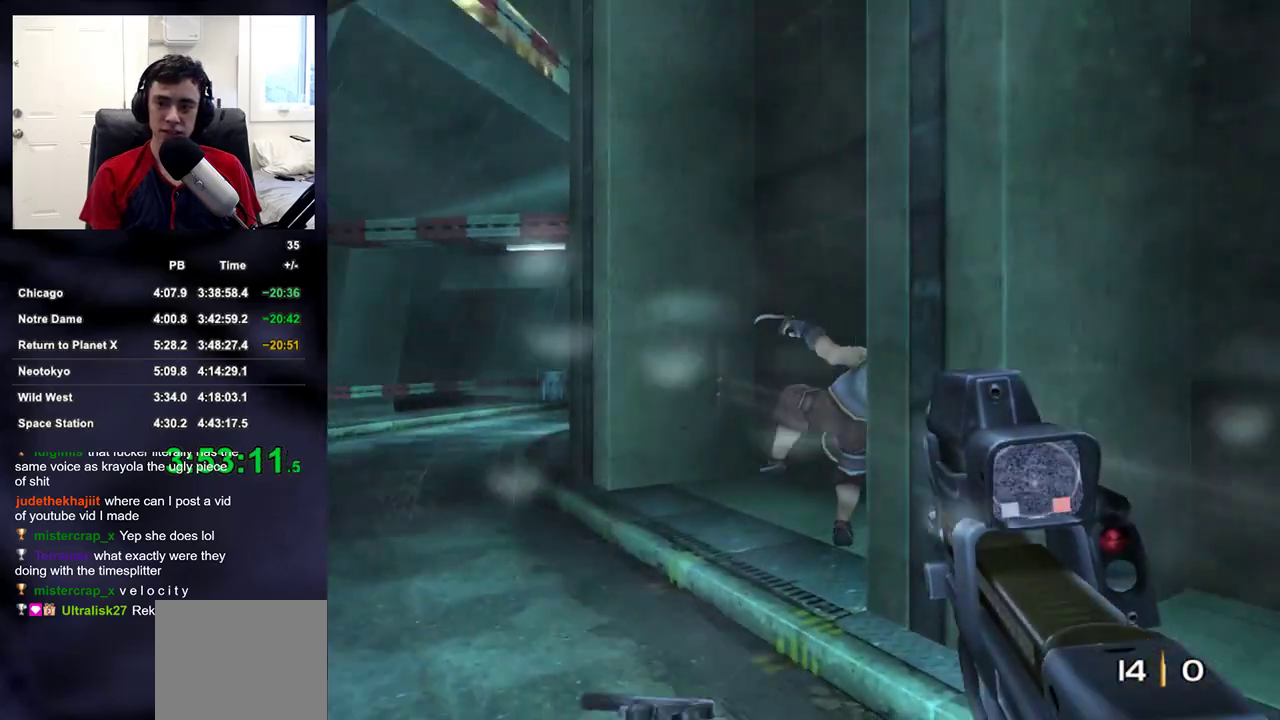
{"buttons": ["DPAD_LEFT"], "left_stick": "up", "right_stick": "center", "events": [[50, "right_stick", "left"], [133, "right_stick", "center"], [383, "DPAD_RIGHT", "down"], [433, "DPAD_LEFT", "down"], [433, "DPAD_RIGHT", "up"]]}
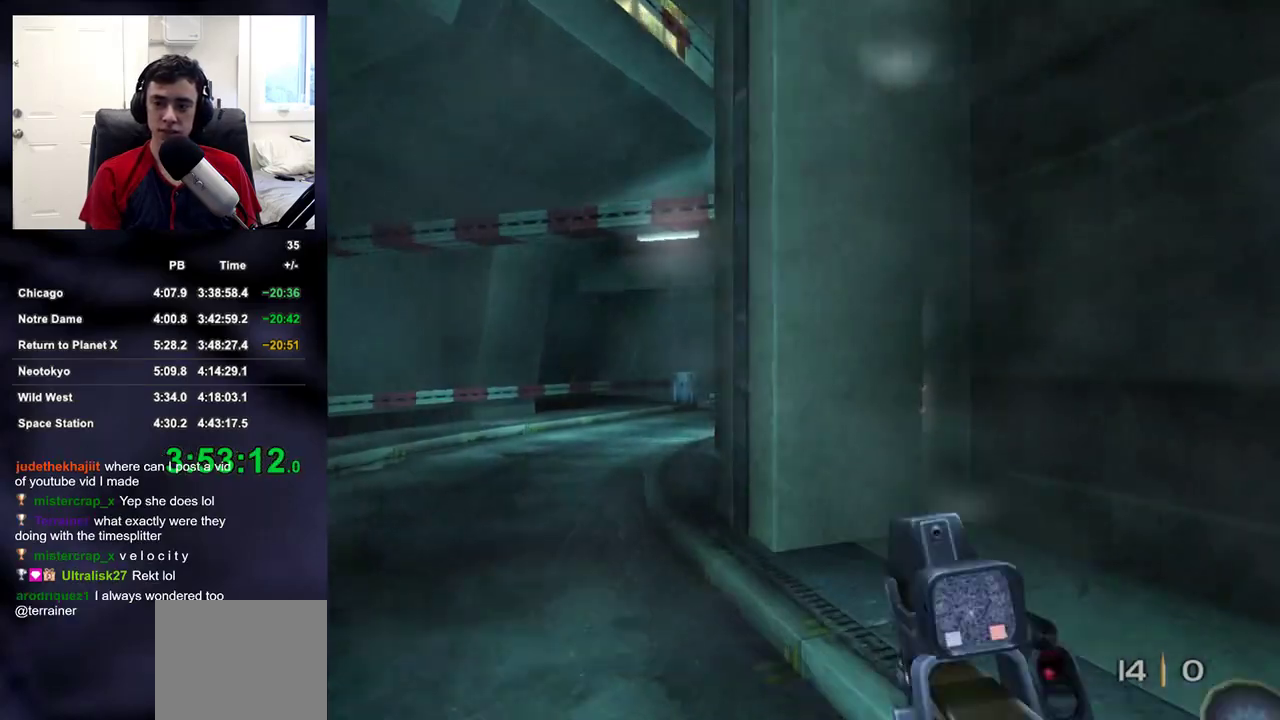
{"buttons": ["L2"], "left_stick": "up-left", "right_stick": "center", "events": [[17, "DPAD_LEFT", "up"], [350, "left_stick", "up-left"], [350, "right_stick", "up-right"], [450, "right_stick", "center"], [500, "L2", "down"]]}
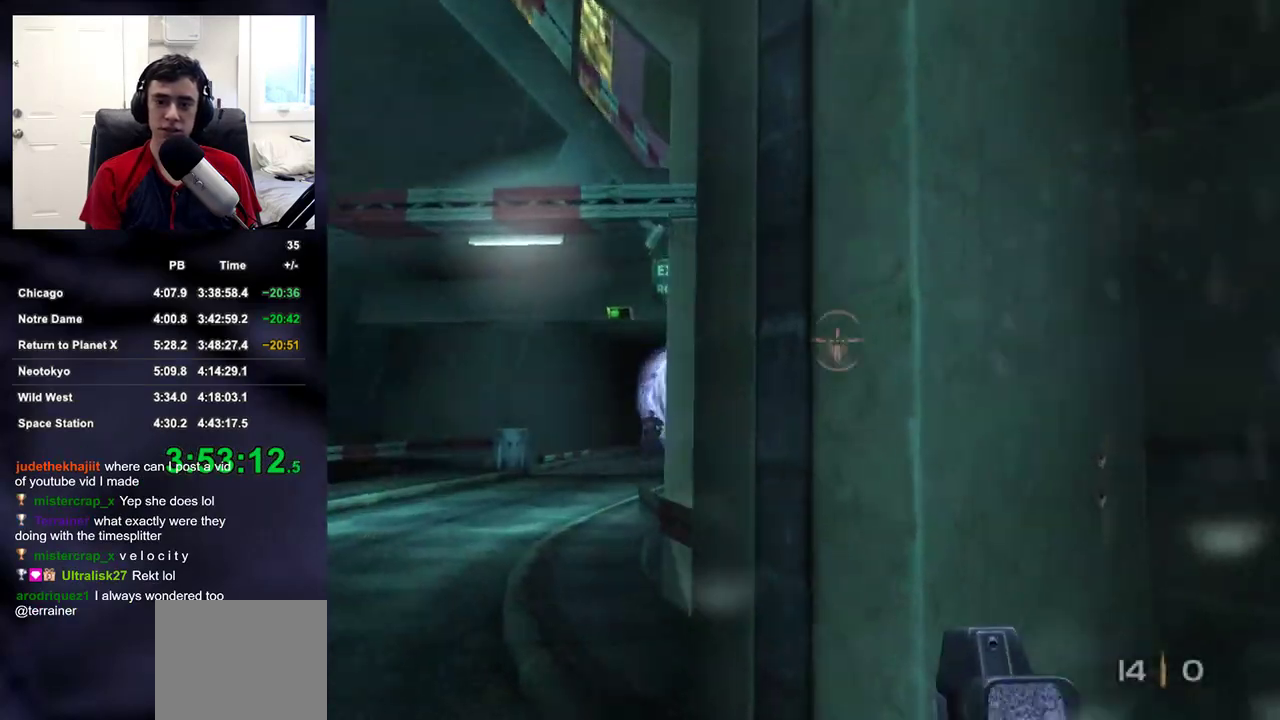
{"buttons": ["L2"], "left_stick": "up-left", "right_stick": "center", "events": [[133, "right_stick", "down"], [233, "right_stick", "center"], [417, "right_stick", "down"], [467, "right_stick", "center"]]}
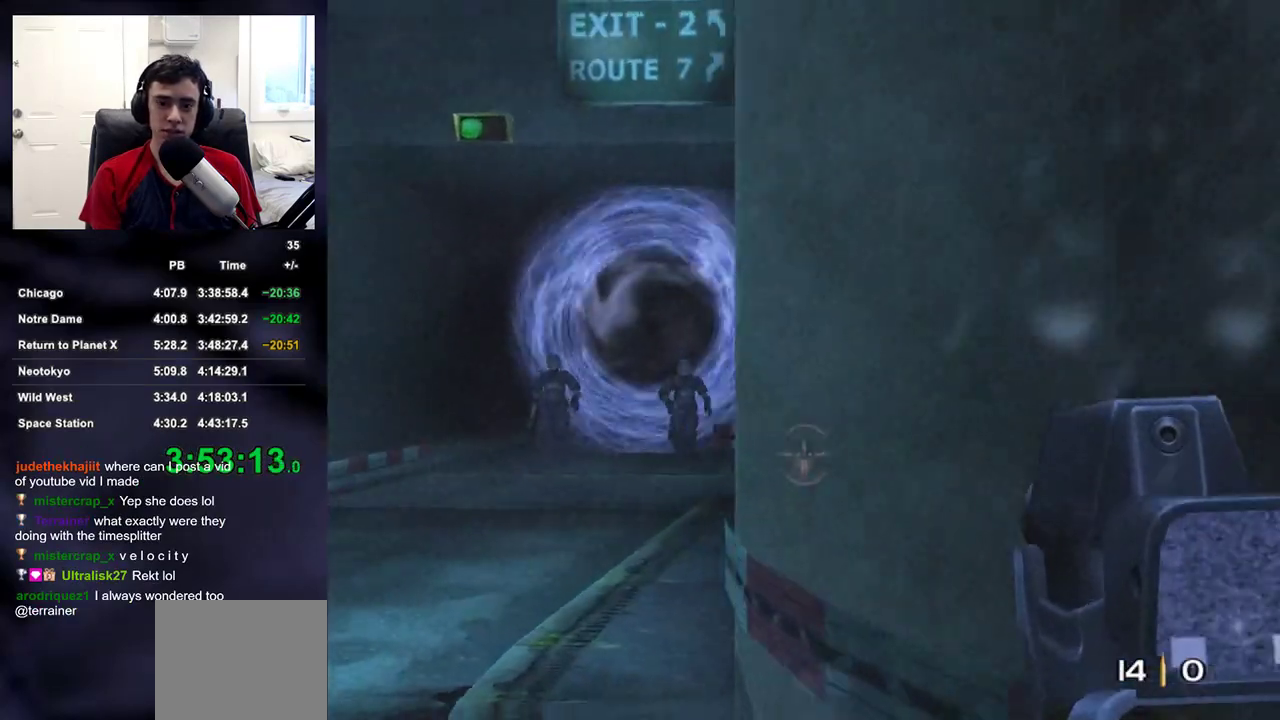
{"buttons": ["L2", "R2"], "left_stick": "up-left", "right_stick": "center", "events": [[433, "R2", "down"]]}
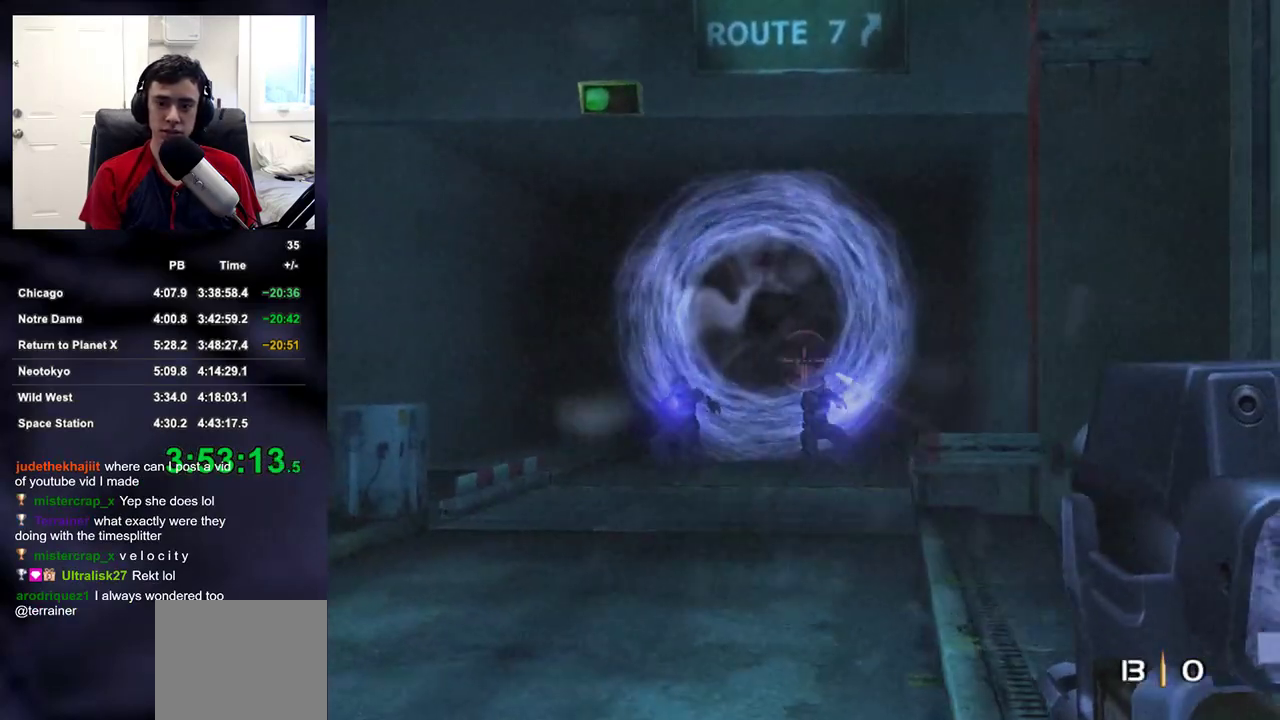
{"buttons": ["L2"], "left_stick": "up-left", "right_stick": "center", "events": [[50, "R2", "up"], [150, "L2", "up"], [150, "right_stick", "down"], [200, "right_stick", "center"], [433, "L2", "down"]]}
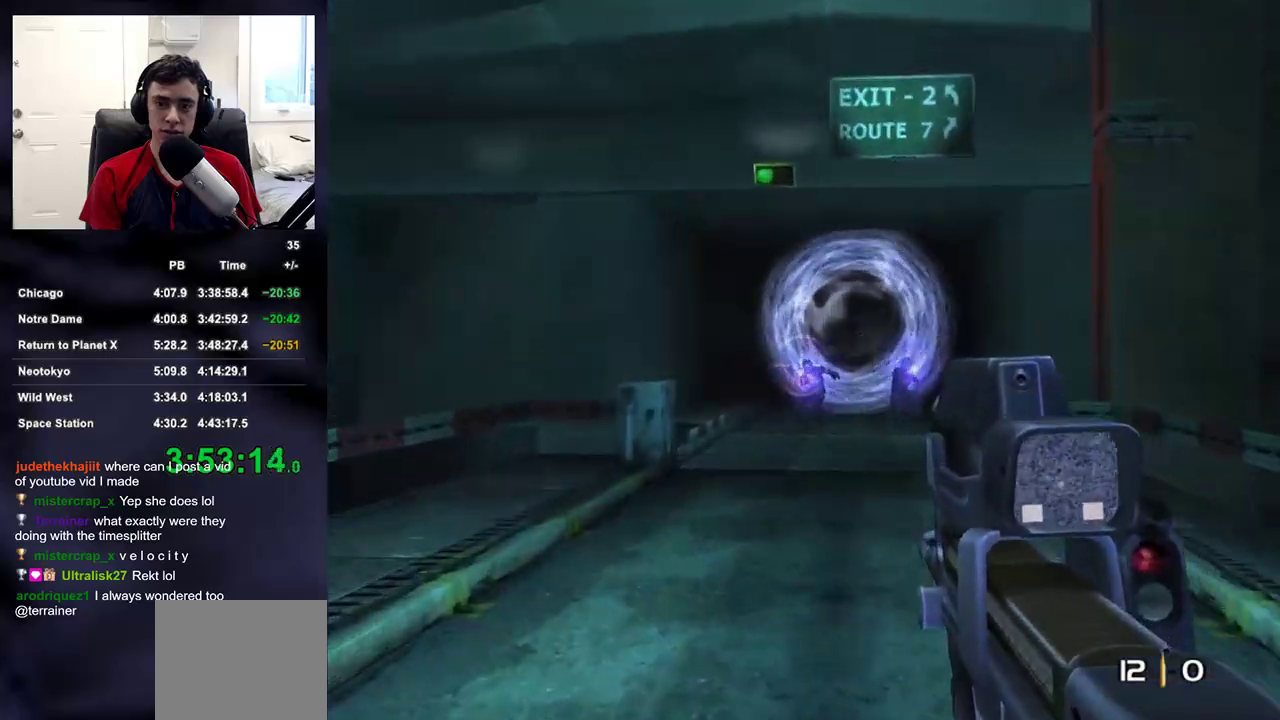
{"buttons": ["L2"], "left_stick": "up-right", "right_stick": "down", "events": [[33, "R2", "down"], [50, "left_stick", "up"], [117, "R2", "up"], [183, "left_stick", "up-right"], [200, "right_stick", "right"], [283, "right_stick", "center"], [467, "right_stick", "down"]]}
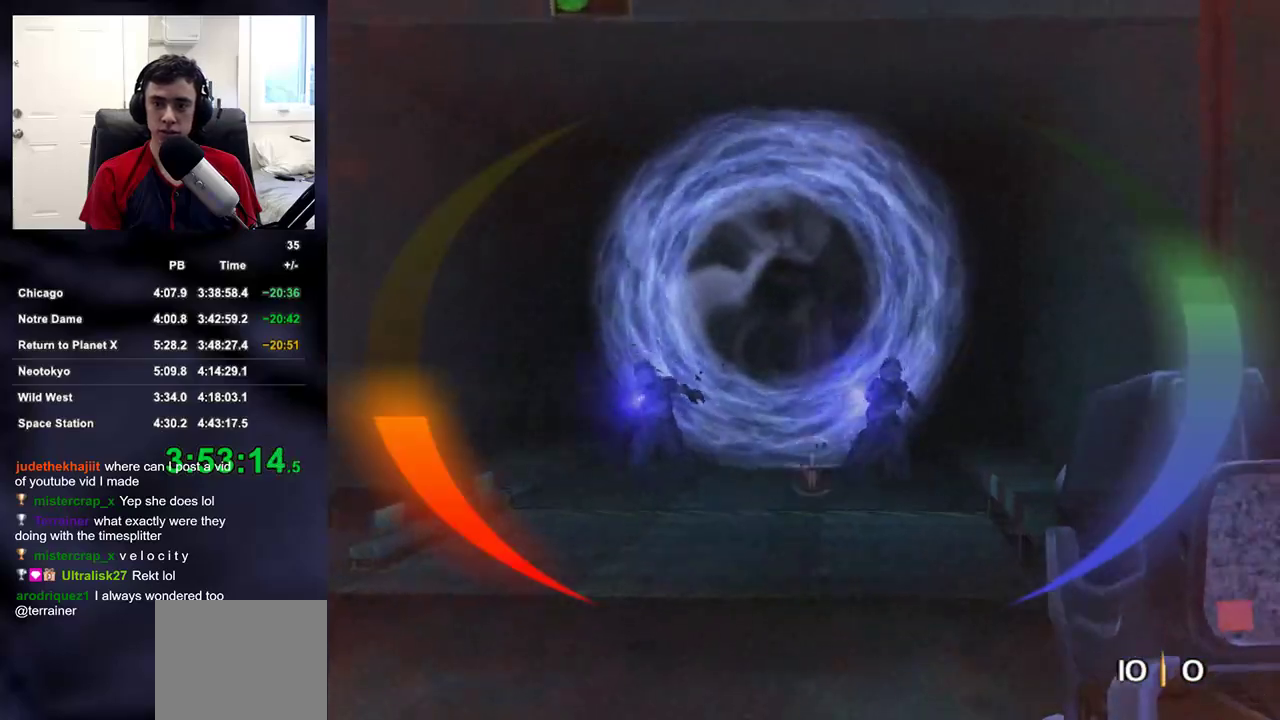
{"buttons": ["R2"], "left_stick": "up-left", "right_stick": "center", "events": [[17, "right_stick", "center"], [217, "R2", "down"], [317, "L2", "up"], [333, "left_stick", "up-left"]]}
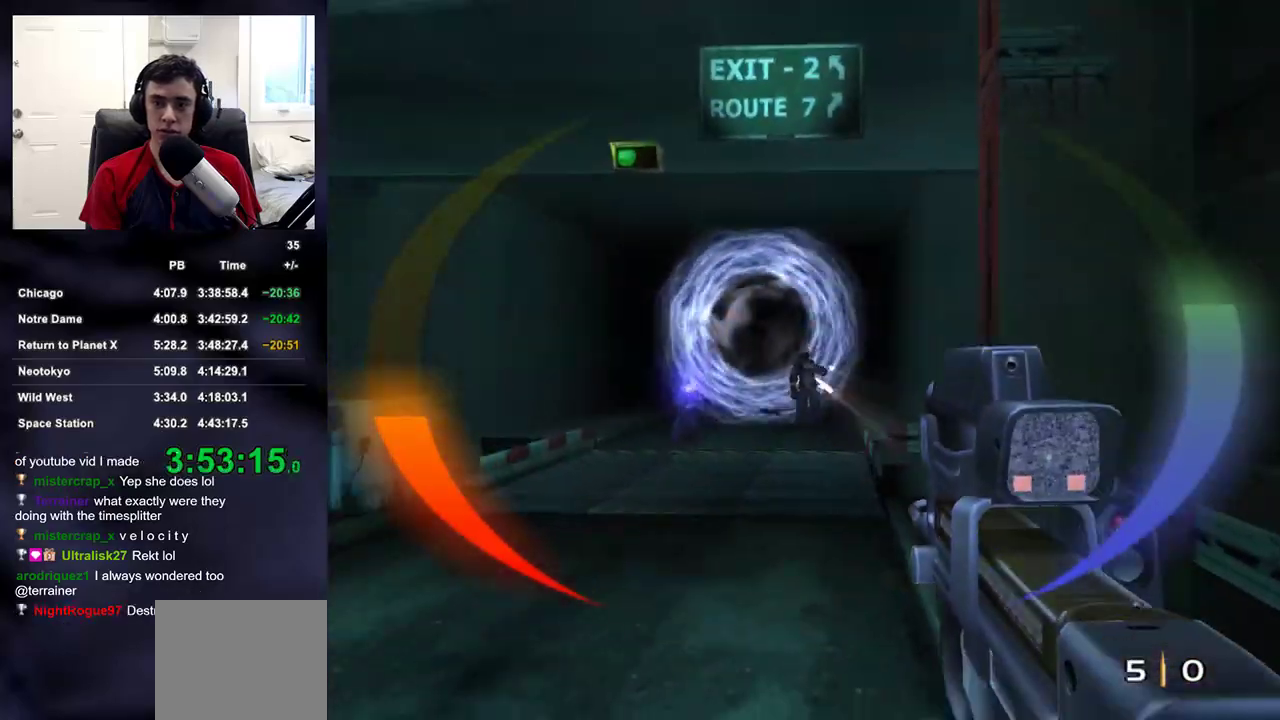
{"buttons": ["R2"], "left_stick": "up-left", "right_stick": "center", "events": [[33, "R2", "up"], [483, "R2", "down"]]}
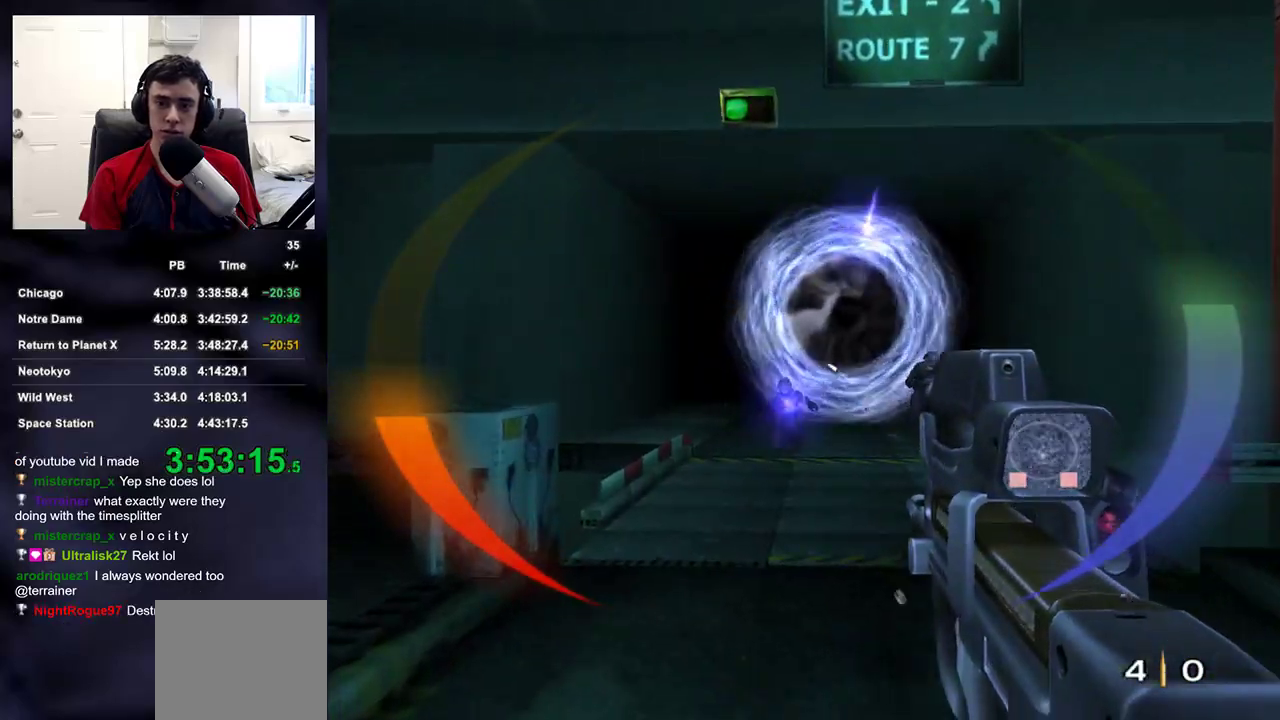
{"buttons": [], "left_stick": "up-right", "right_stick": "center", "events": [[17, "L2", "down"], [133, "left_stick", "up-right"], [150, "L2", "up"], [200, "R2", "up"], [317, "right_stick", "down-left"], [383, "right_stick", "center"]]}
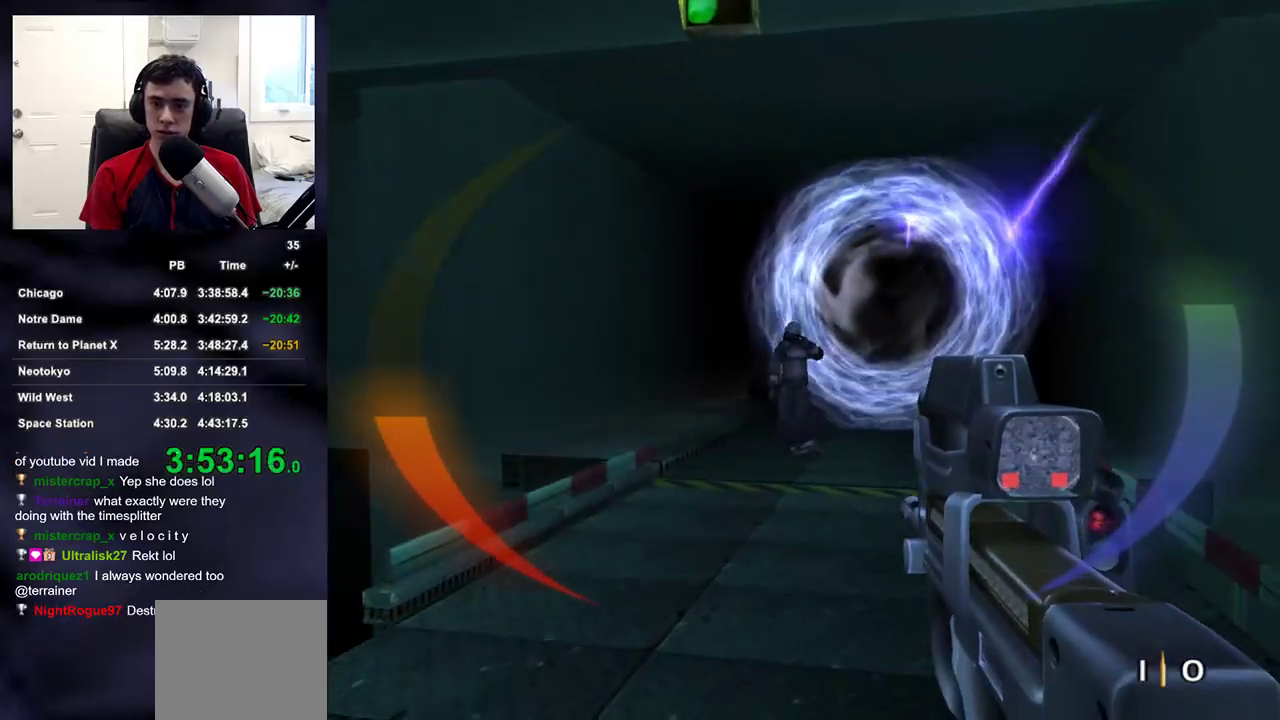
{"buttons": [], "left_stick": "up", "right_stick": "center", "events": [[300, "right_stick", "right"], [350, "left_stick", "up"], [383, "right_stick", "center"]]}
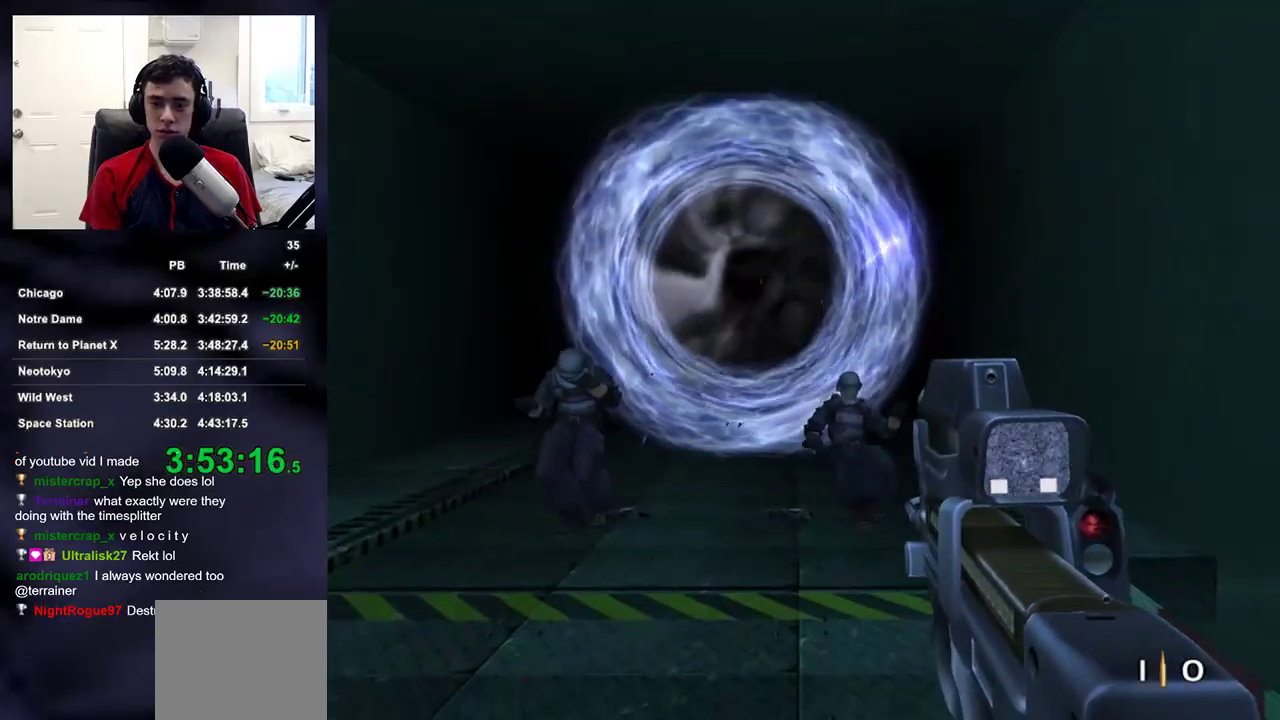
{"buttons": [], "left_stick": "up", "right_stick": "center", "events": []}
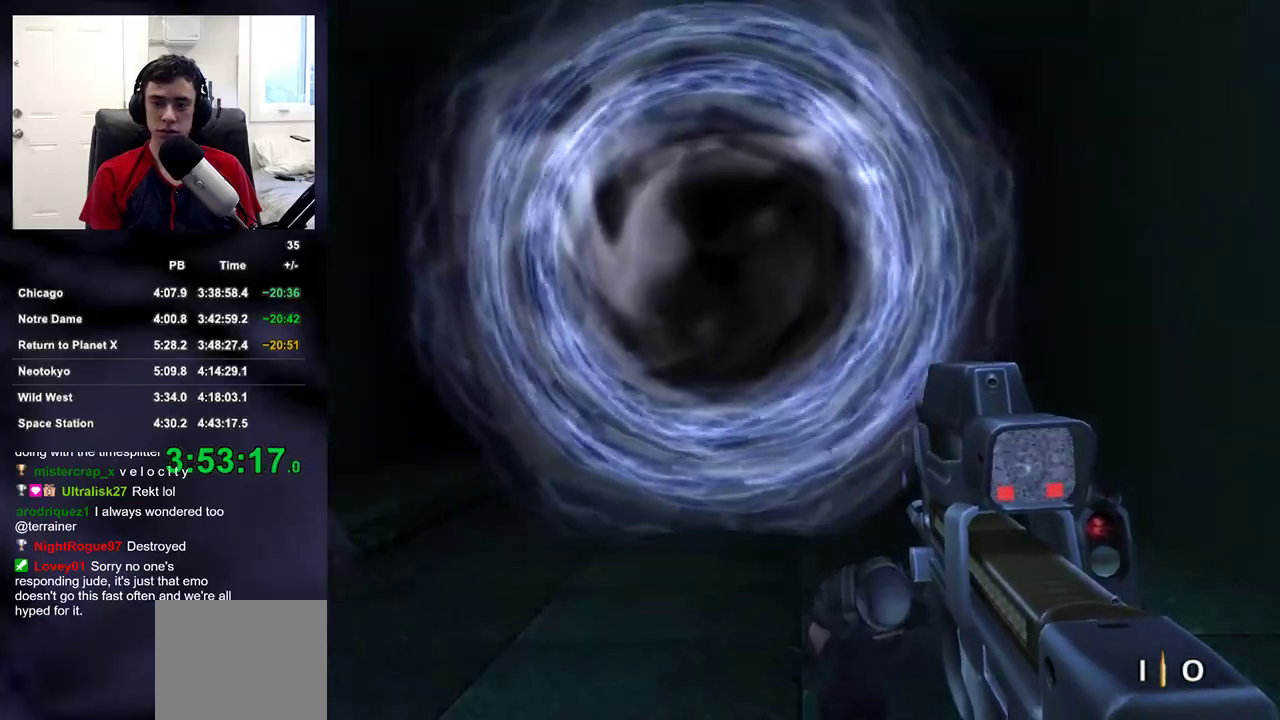
{"buttons": ["R2"], "left_stick": "up", "right_stick": "center", "events": [[467, "R2", "down"]]}
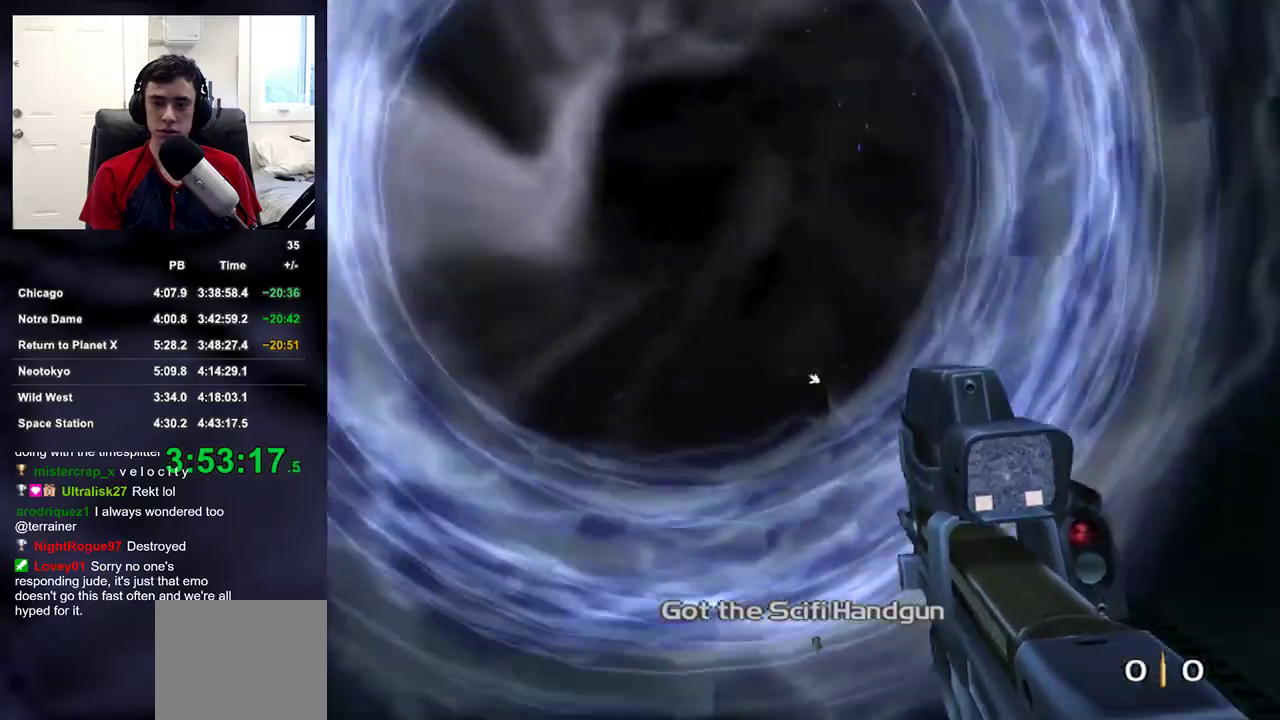
{"buttons": ["R2"], "left_stick": "up", "right_stick": "center", "events": []}
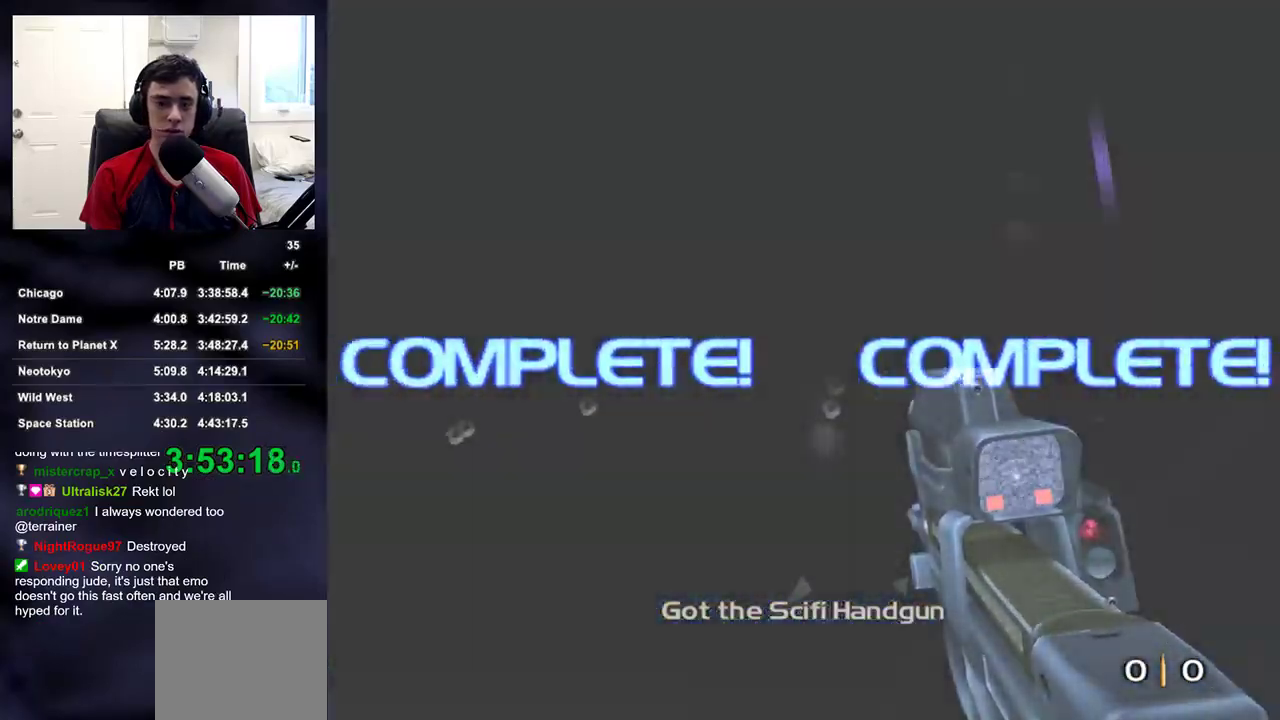
{"buttons": [], "left_stick": "center", "right_stick": "center", "events": [[433, "R2", "up"], [467, "left_stick", "center"]]}
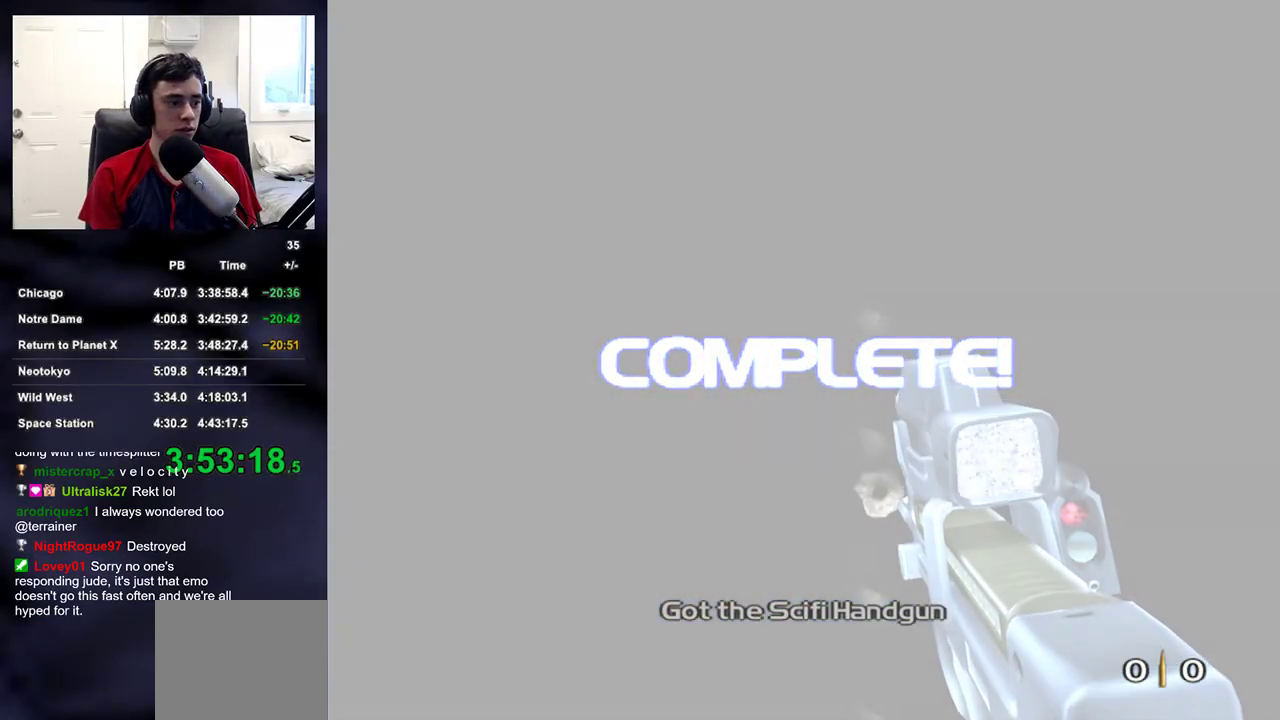
{"buttons": [], "left_stick": "center", "right_stick": "center", "events": [[417, "CROSS", "down"], [500, "CROSS", "up"]]}
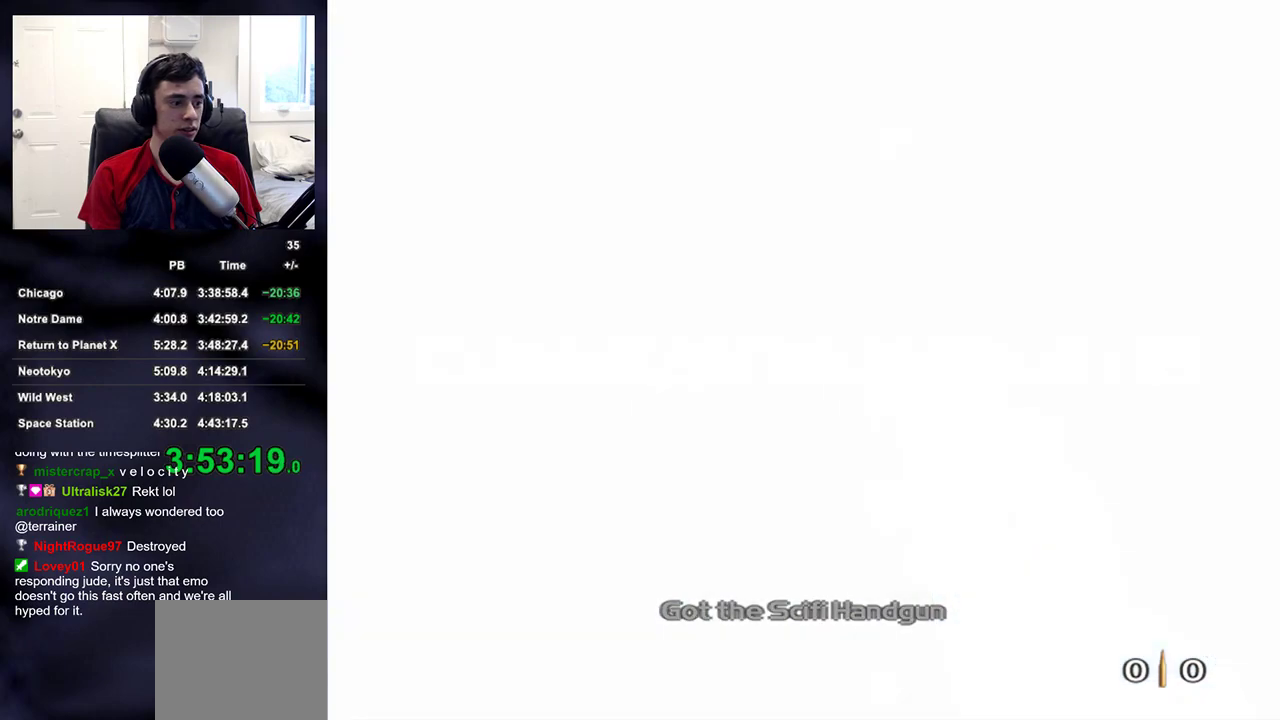
{"buttons": [], "left_stick": "center", "right_stick": "center", "events": [[67, "CROSS", "down"], [150, "CROSS", "up"], [233, "CROSS", "down"], [283, "CROSS", "up"], [383, "CROSS", "down"], [433, "CROSS", "up"]]}
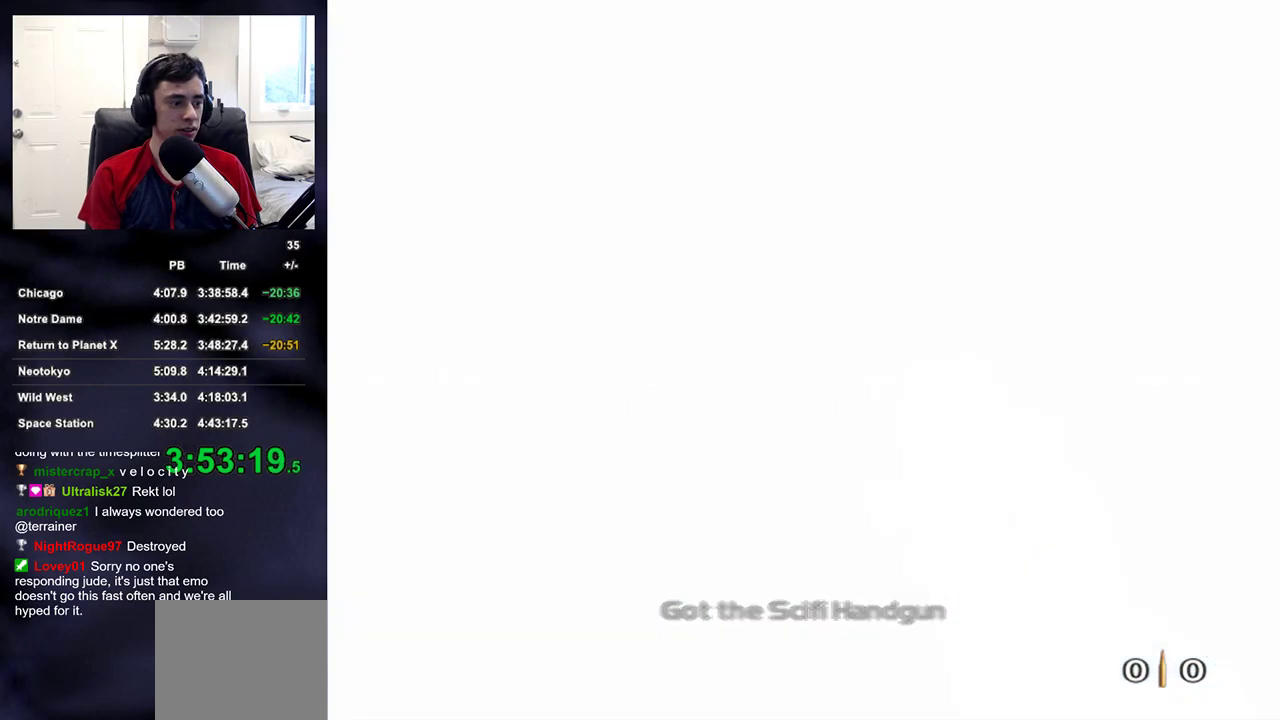
{"buttons": [], "left_stick": "center", "right_stick": "center", "events": [[33, "CROSS", "down"], [67, "CROSS", "up"], [167, "CROSS", "down"], [217, "CROSS", "up"], [300, "CROSS", "down"], [367, "CROSS", "up"]]}